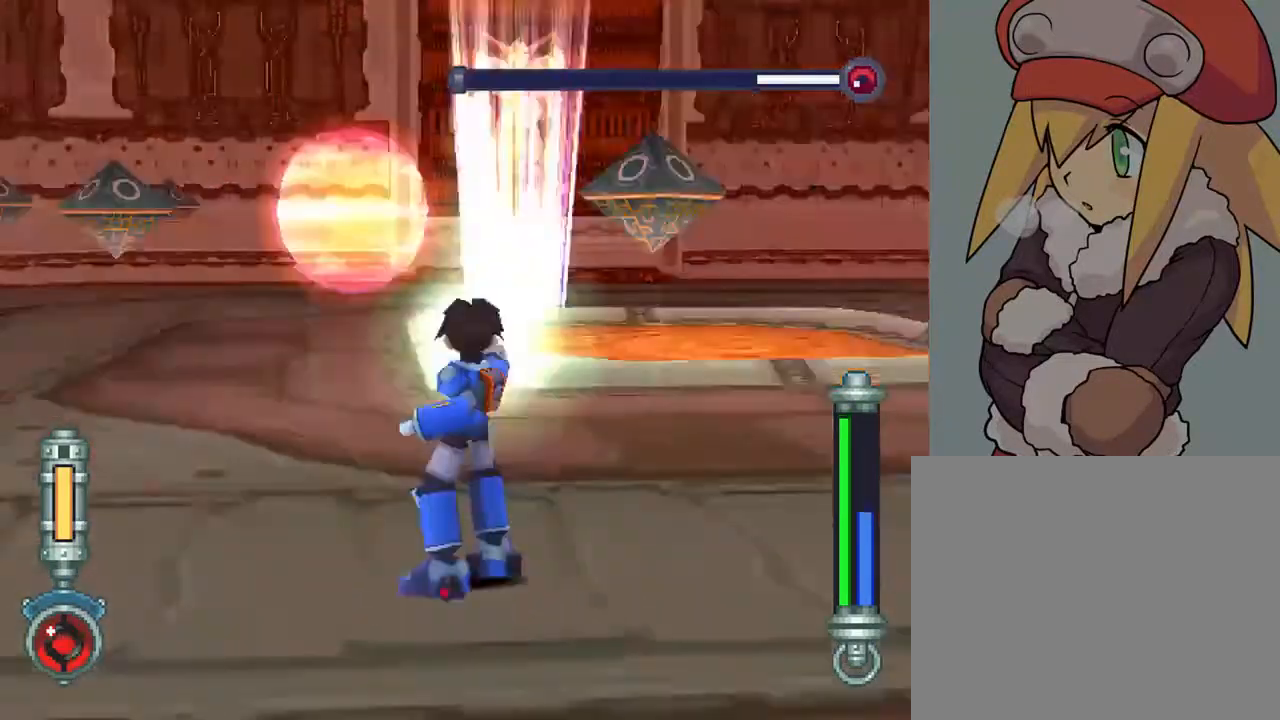
Gameplay with a controller (PlayStation layout); each line is a JSON object with the inputs held at the frame after it. "events" lists button and stick changes between this image and that frame as [ms after this image, input, new state], when the widget could be followed in between. Not read: L3 R3.
{"buttons": ["TRIANGLE", "R2"], "left_stick": "center", "right_stick": "center", "events": []}
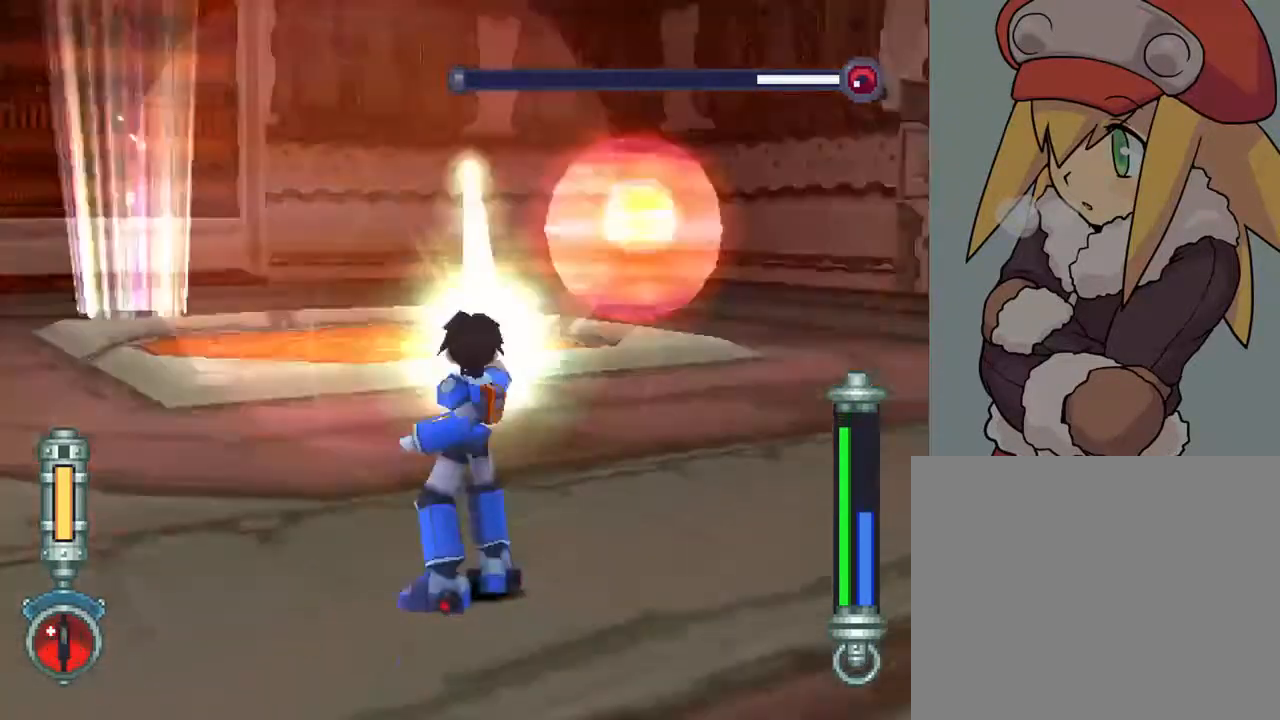
{"buttons": ["TRIANGLE", "R2"], "left_stick": "center", "right_stick": "center", "events": []}
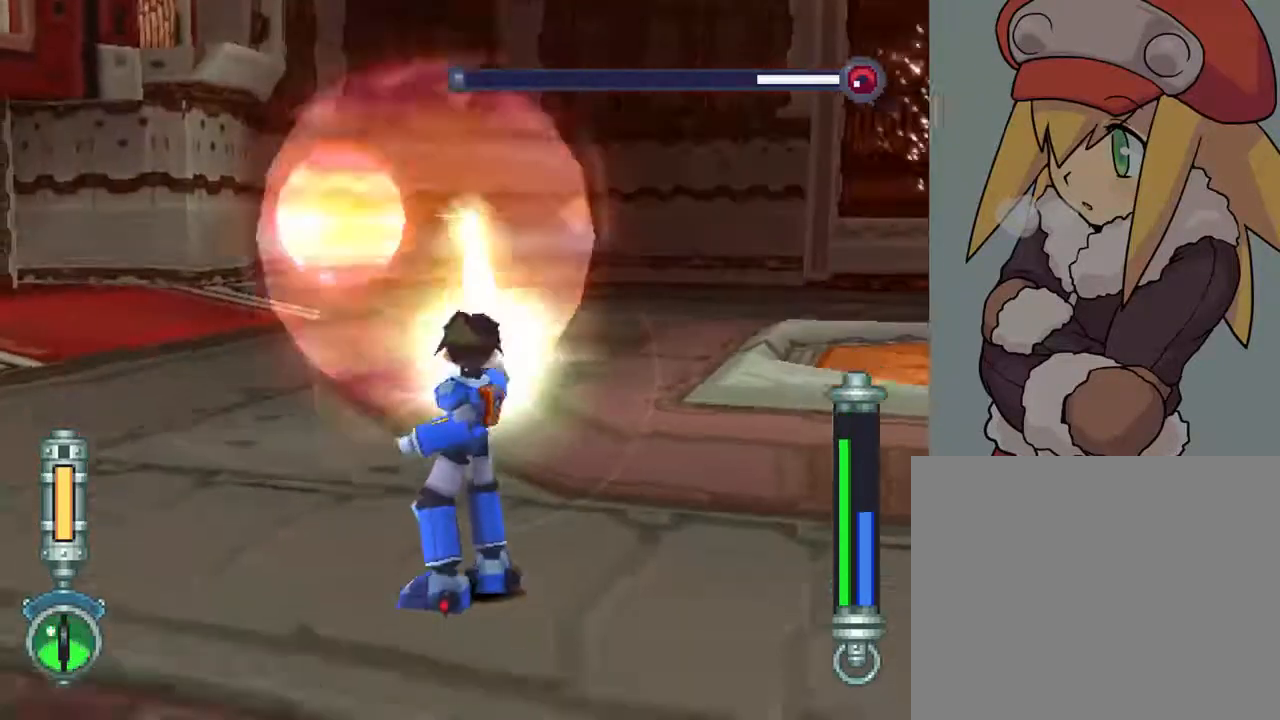
{"buttons": ["R1", "DPAD_UP", "DPAD_LEFT"], "left_stick": "center", "right_stick": "center", "events": [[117, "R2", "up"], [117, "TRIANGLE", "up"], [283, "DPAD_LEFT", "down"], [283, "DPAD_UP", "down"], [383, "R1", "down"]]}
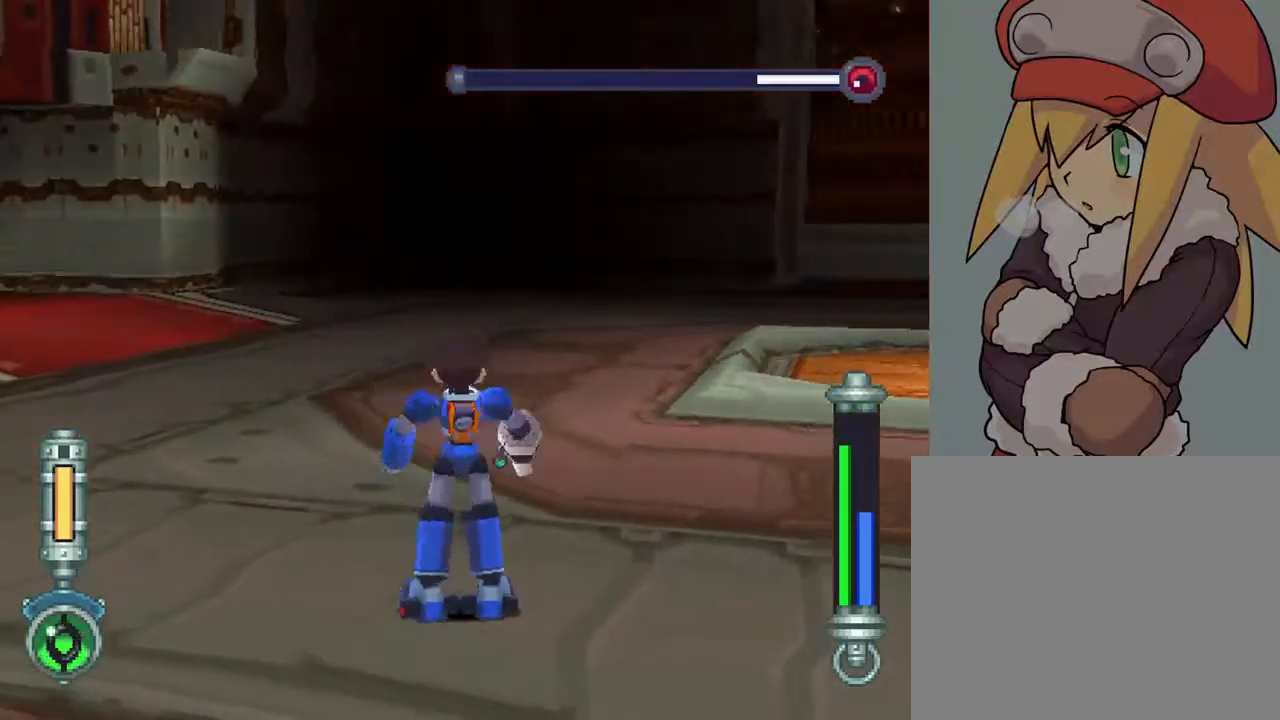
{"buttons": ["R1", "DPAD_LEFT"], "left_stick": "center", "right_stick": "center", "events": [[283, "DPAD_UP", "up"]]}
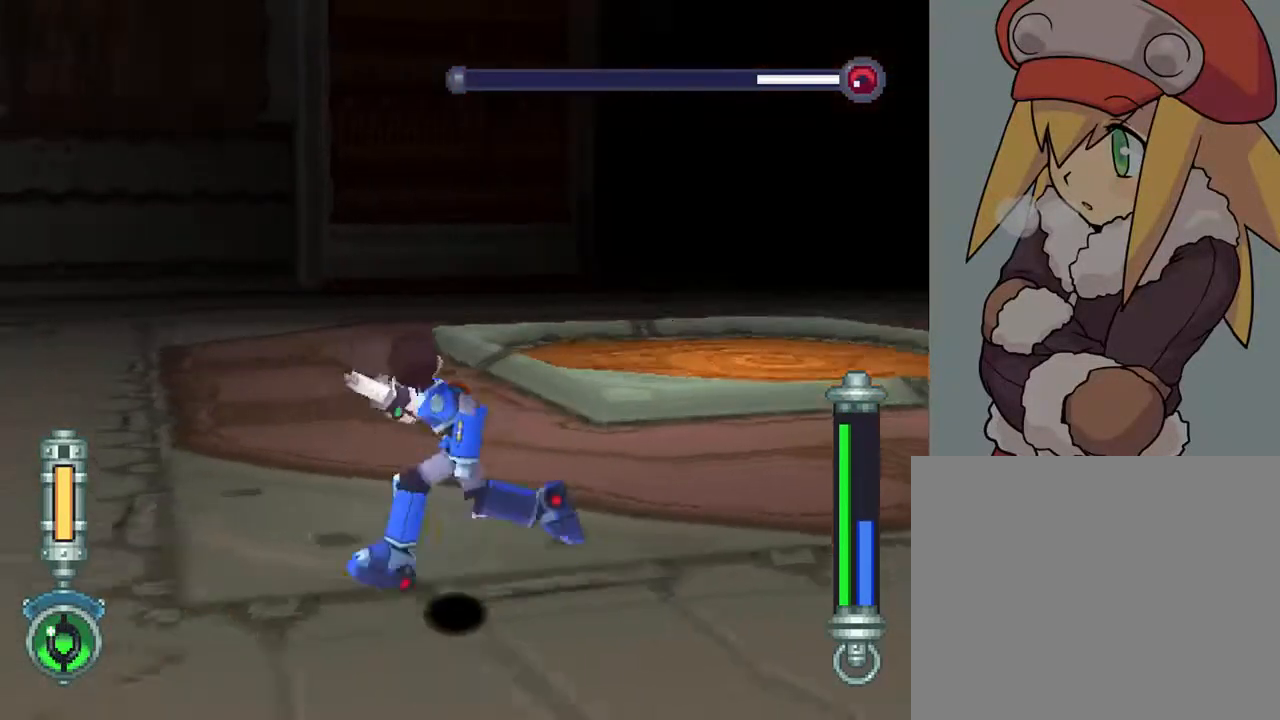
{"buttons": ["L2"], "left_stick": "center", "right_stick": "center", "events": [[50, "DPAD_DOWN", "down"], [250, "R1", "up"], [267, "DPAD_DOWN", "up"], [267, "DPAD_LEFT", "up"], [450, "L2", "down"]]}
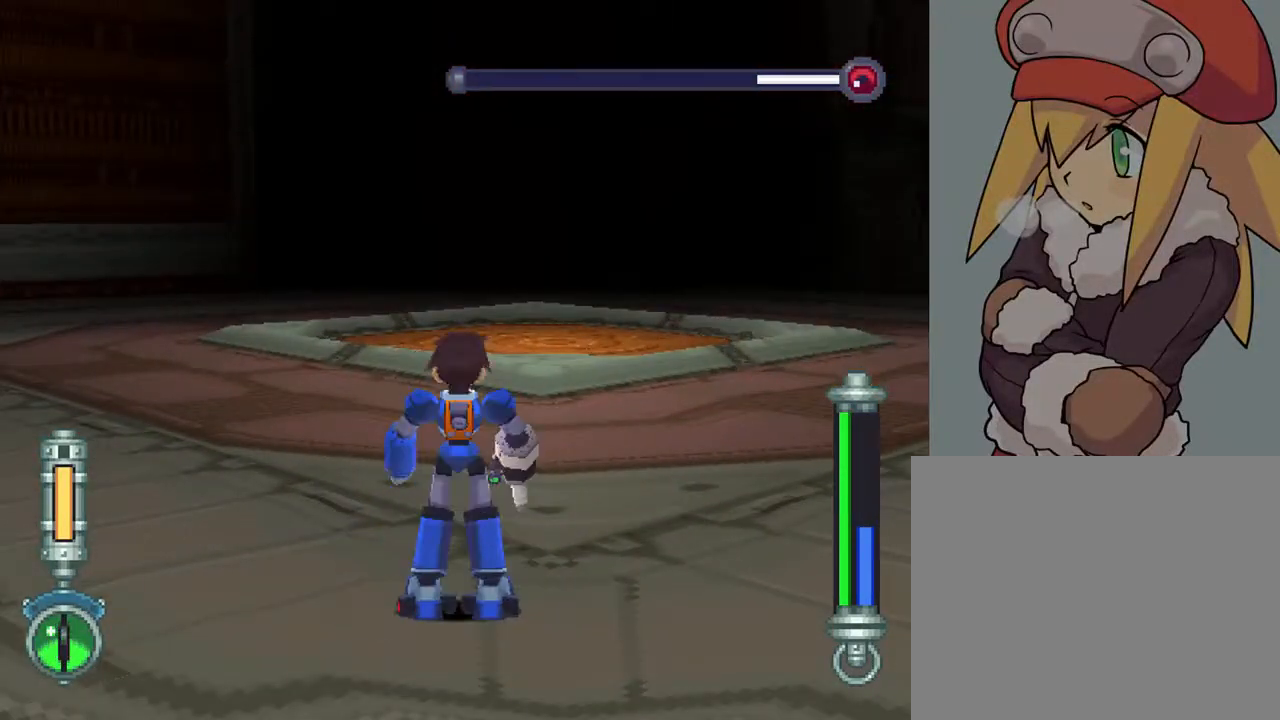
{"buttons": ["L2"], "left_stick": "center", "right_stick": "center", "events": [[83, "DPAD_UP", "down"], [217, "DPAD_RIGHT", "down"], [250, "DPAD_UP", "up"], [450, "DPAD_RIGHT", "up"]]}
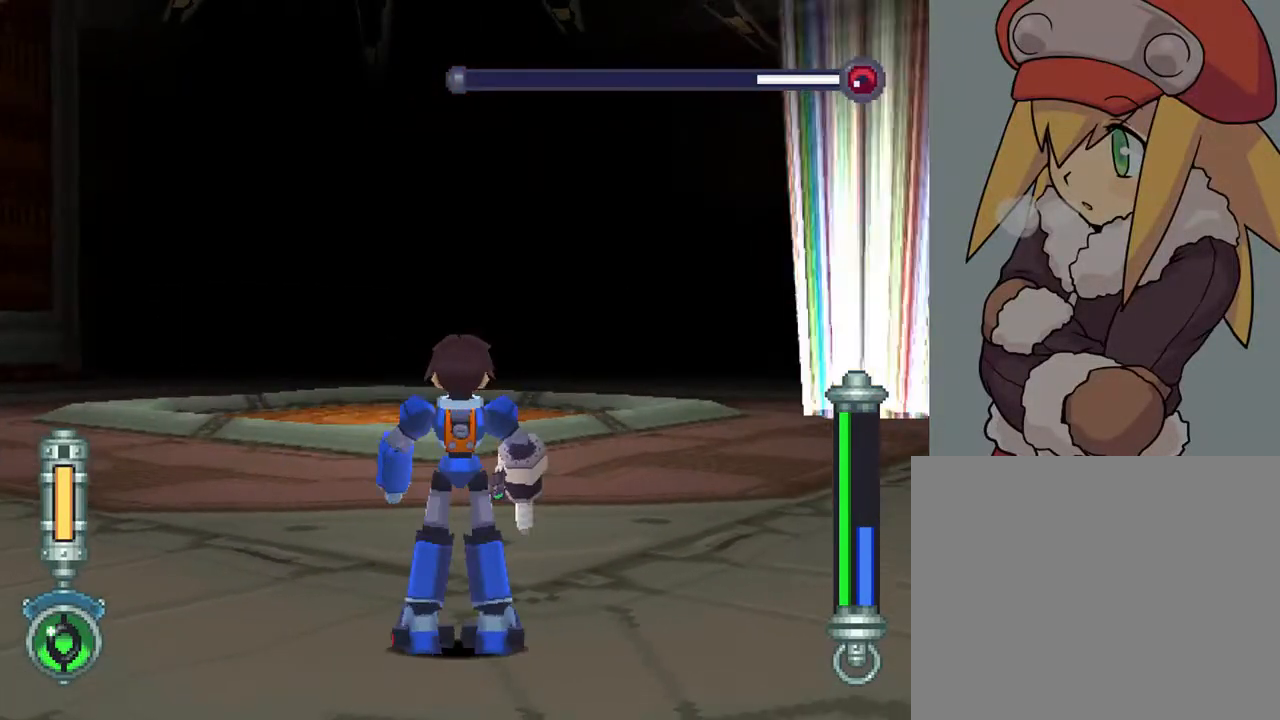
{"buttons": ["L2", "DPAD_UP"], "left_stick": "center", "right_stick": "center", "events": [[67, "DPAD_RIGHT", "down"], [467, "DPAD_RIGHT", "up"], [467, "DPAD_UP", "down"]]}
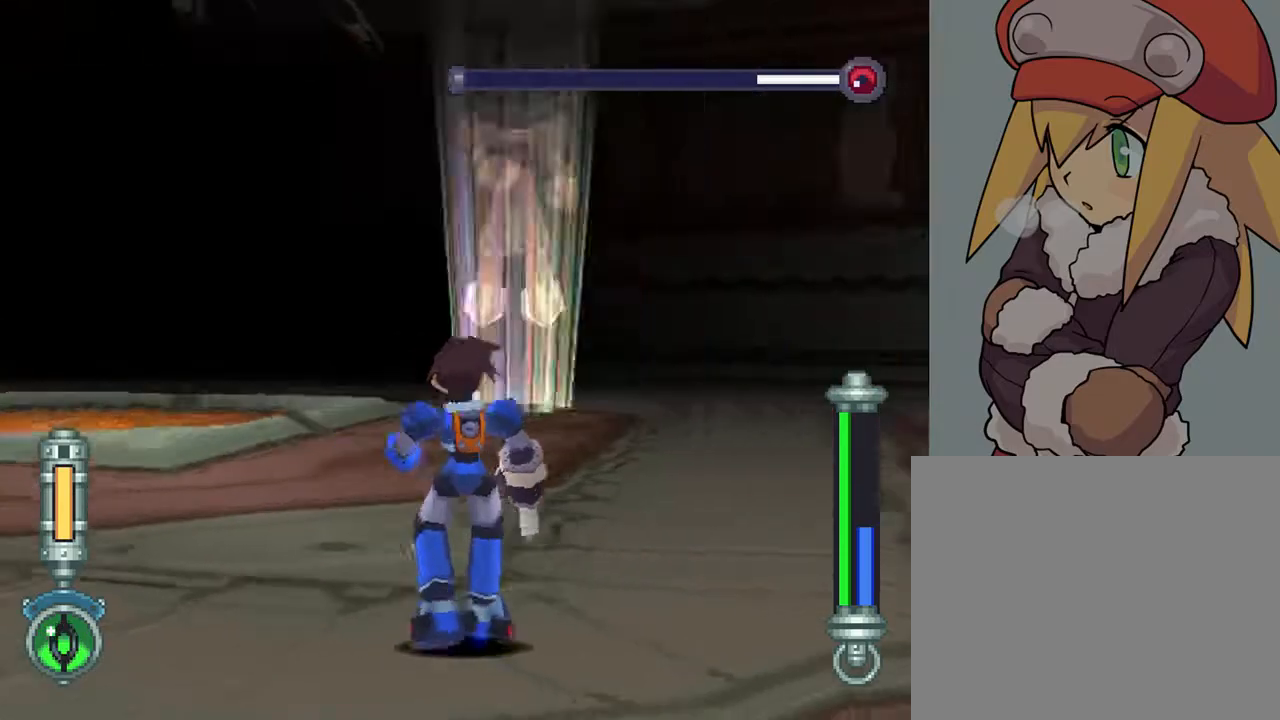
{"buttons": ["TRIANGLE", "L2"], "left_stick": "center", "right_stick": "center", "events": [[117, "DPAD_UP", "up"], [167, "TRIANGLE", "down"]]}
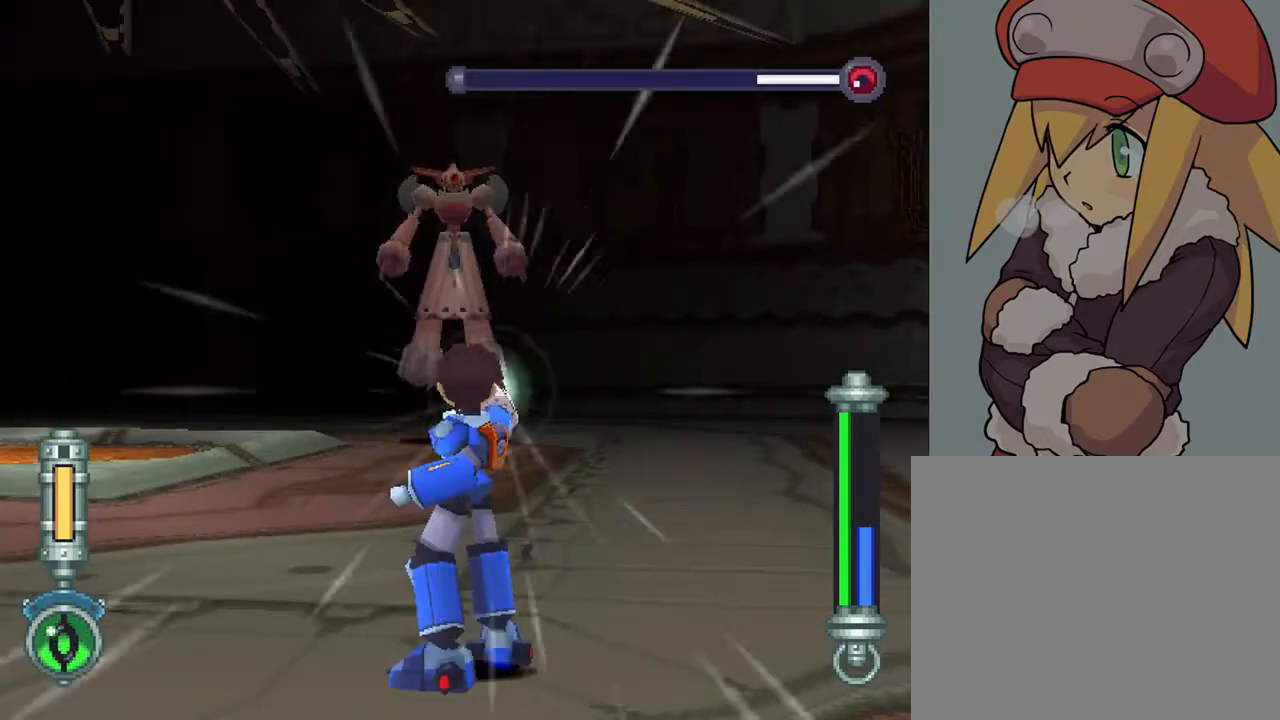
{"buttons": ["TRIANGLE", "L2", "DPAD_UP"], "left_stick": "center", "right_stick": "center", "events": [[417, "DPAD_UP", "down"]]}
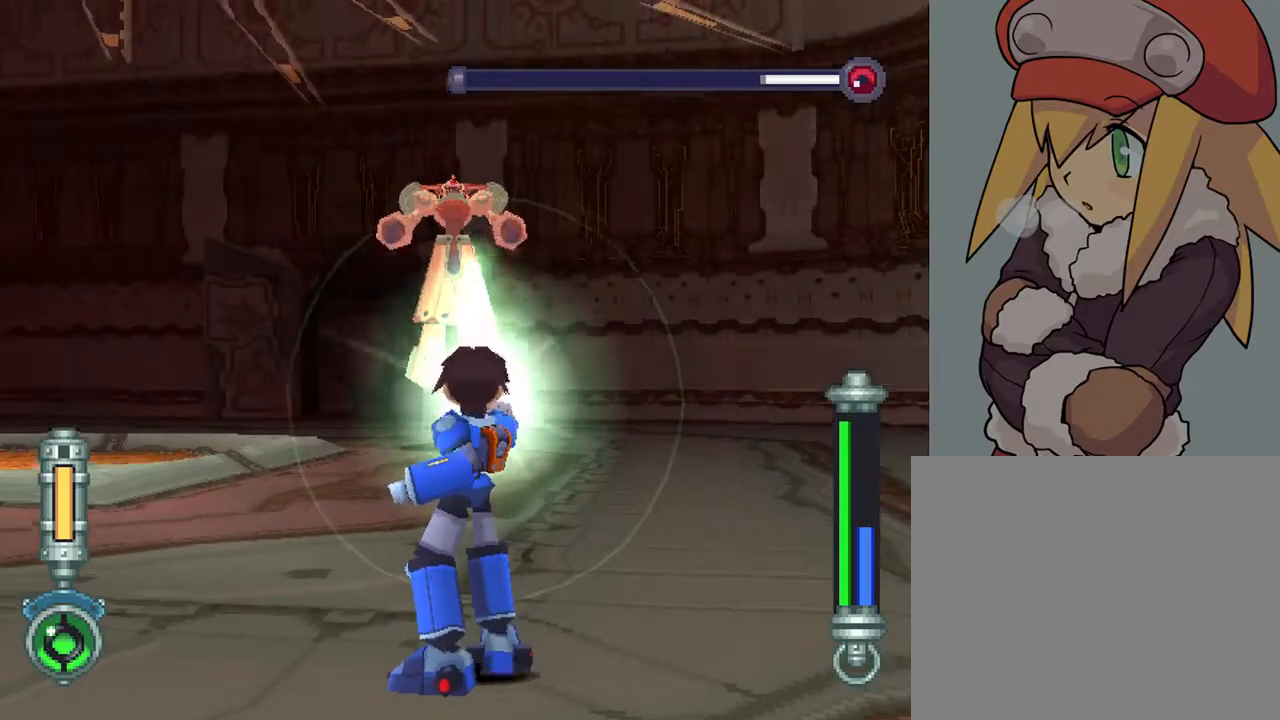
{"buttons": ["TRIANGLE", "L2"], "left_stick": "center", "right_stick": "center", "events": [[50, "DPAD_UP", "up"]]}
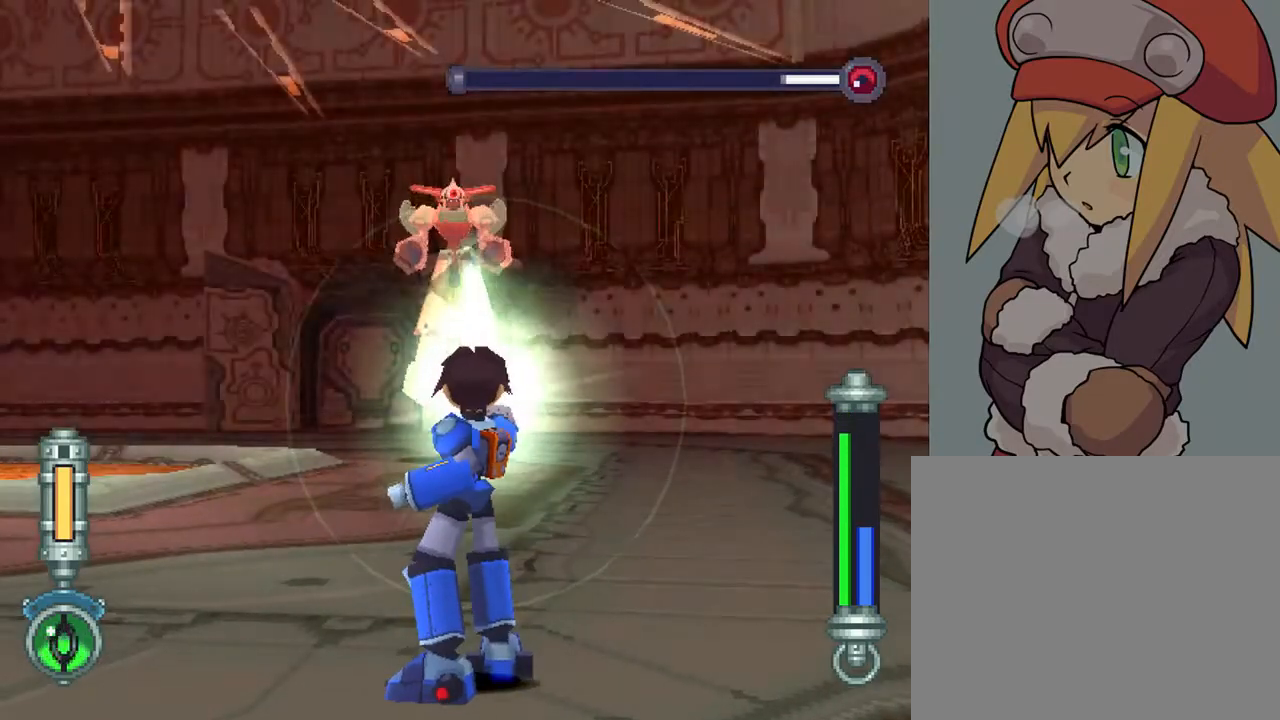
{"buttons": ["TRIANGLE", "L2"], "left_stick": "center", "right_stick": "center", "events": []}
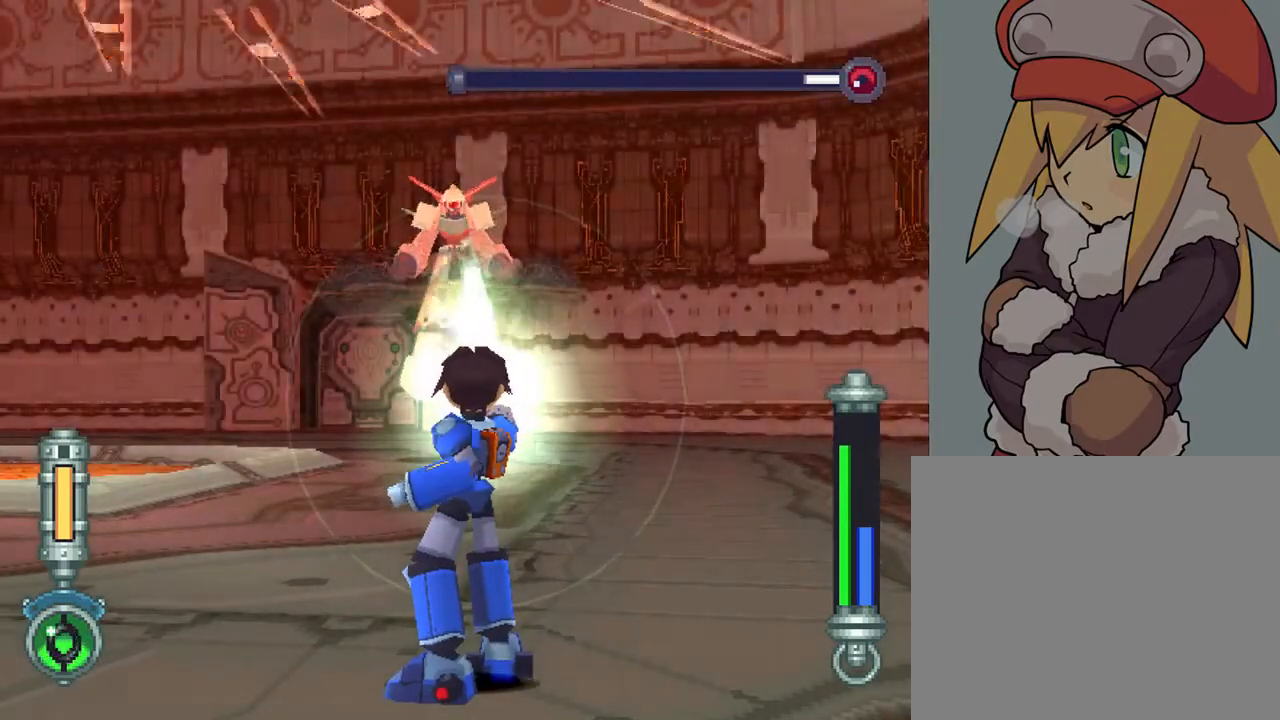
{"buttons": ["TRIANGLE", "L2"], "left_stick": "center", "right_stick": "center", "events": []}
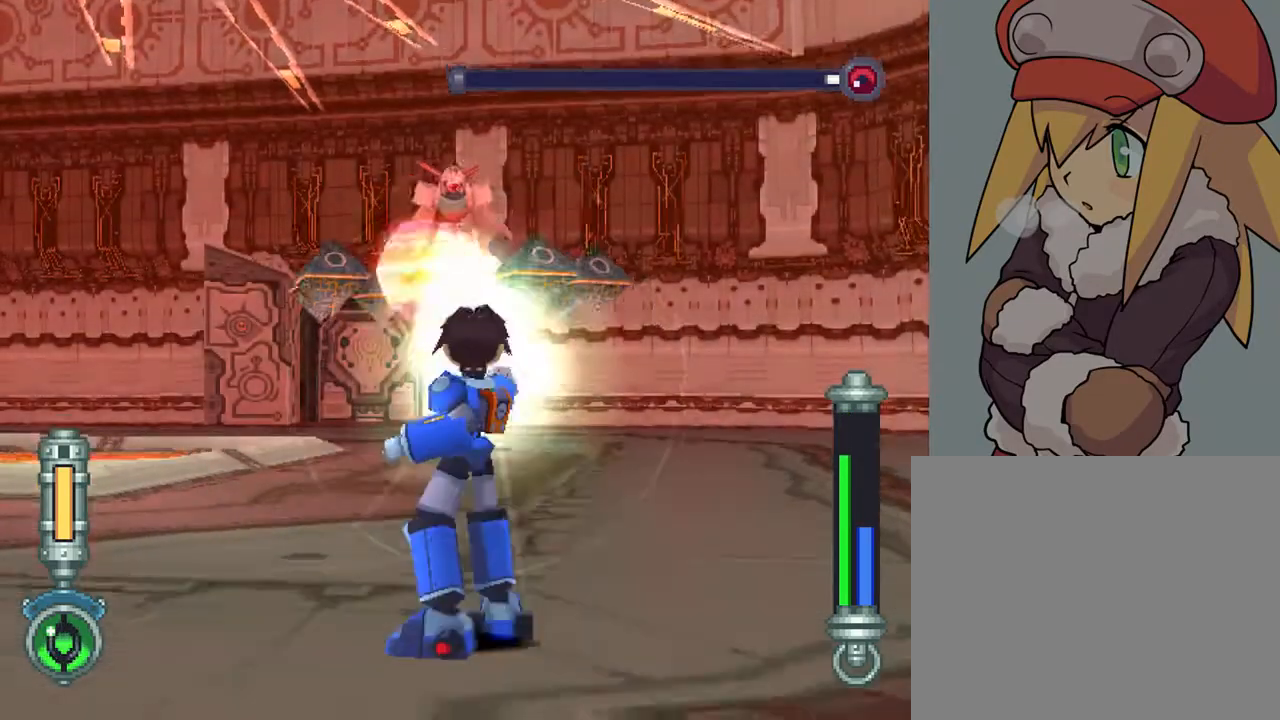
{"buttons": ["DPAD_DOWN"], "left_stick": "center", "right_stick": "center", "events": [[300, "L2", "up"], [300, "TRIANGLE", "up"], [433, "DPAD_DOWN", "down"]]}
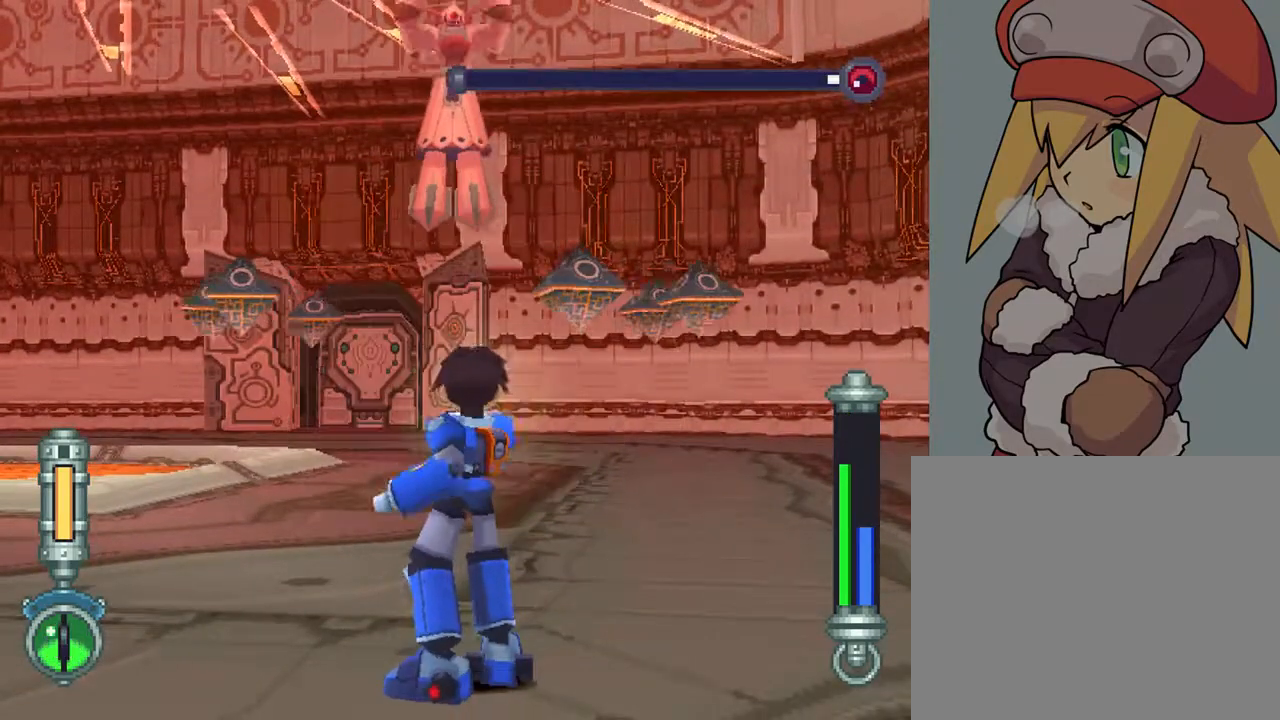
{"buttons": ["CROSS", "R1"], "left_stick": "center", "right_stick": "center", "events": [[200, "DPAD_DOWN", "up"], [483, "CROSS", "down"], [500, "R1", "down"]]}
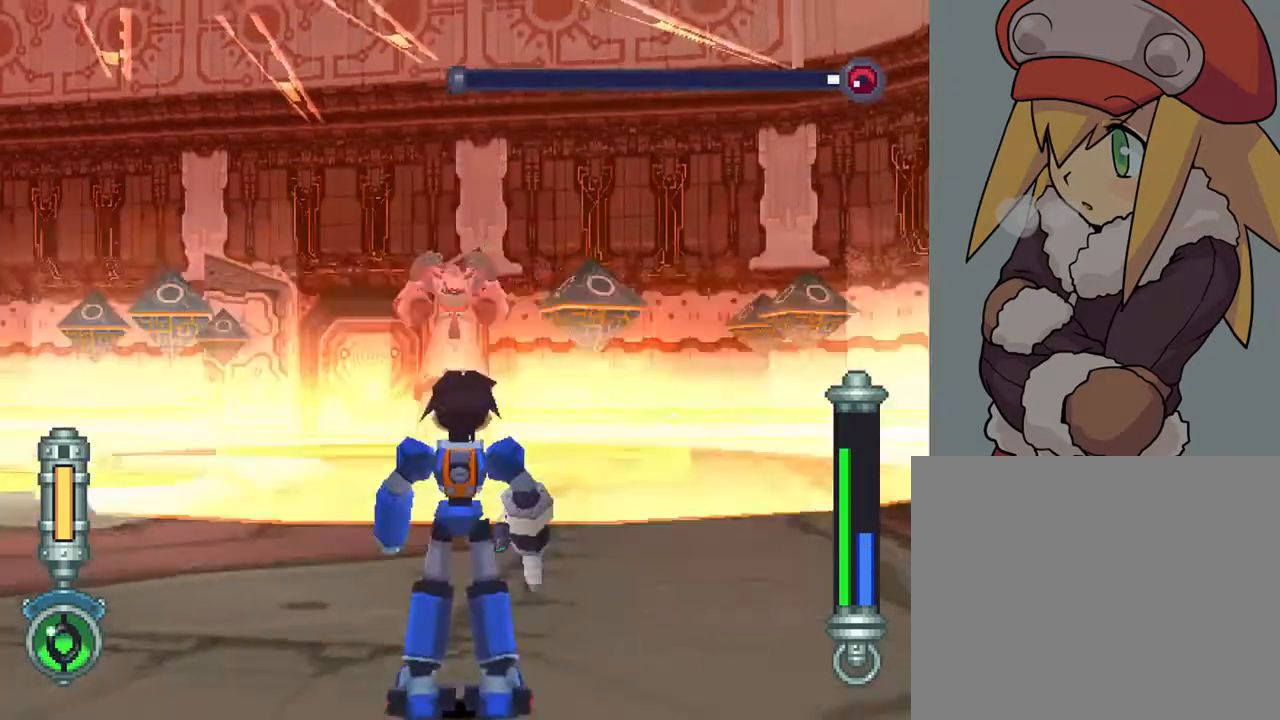
{"buttons": [], "left_stick": "center", "right_stick": "center", "events": [[233, "CROSS", "up"], [233, "R1", "up"], [317, "CROSS", "down"], [317, "R1", "down"], [467, "CROSS", "up"], [467, "R1", "up"]]}
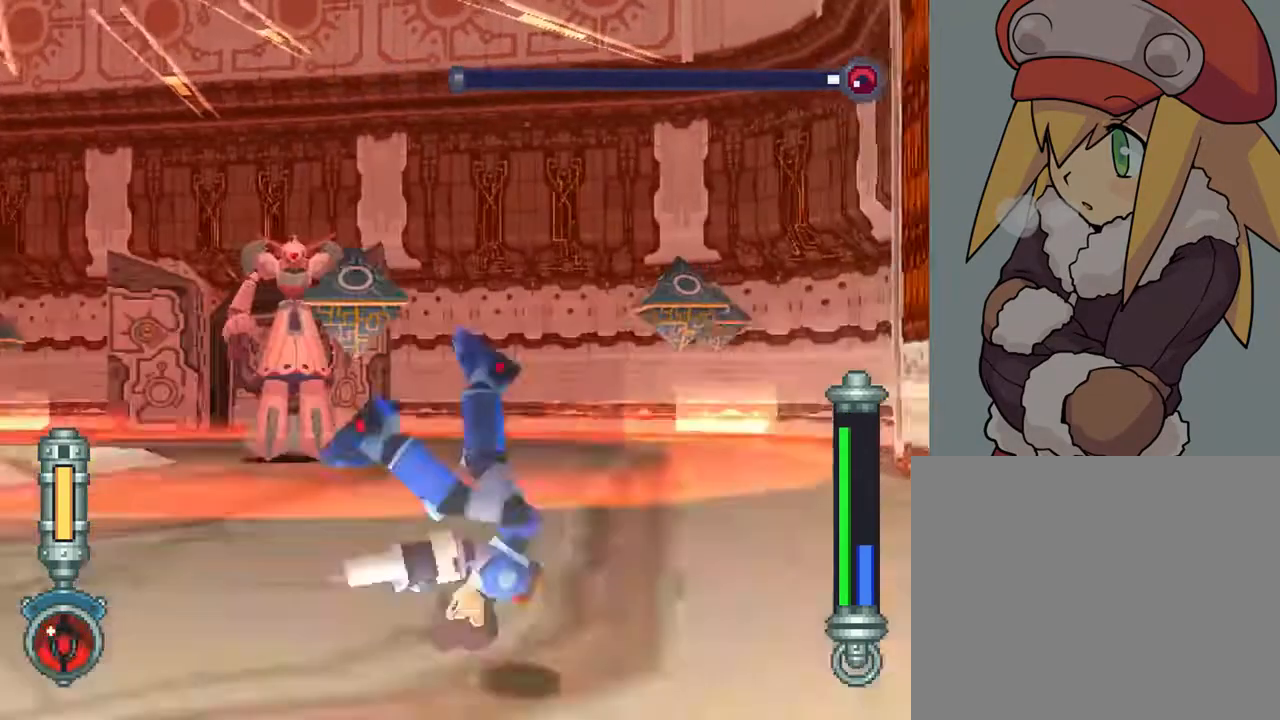
{"buttons": ["TRIANGLE", "R2"], "left_stick": "center", "right_stick": "center", "events": [[100, "R2", "down"], [100, "TRIANGLE", "down"]]}
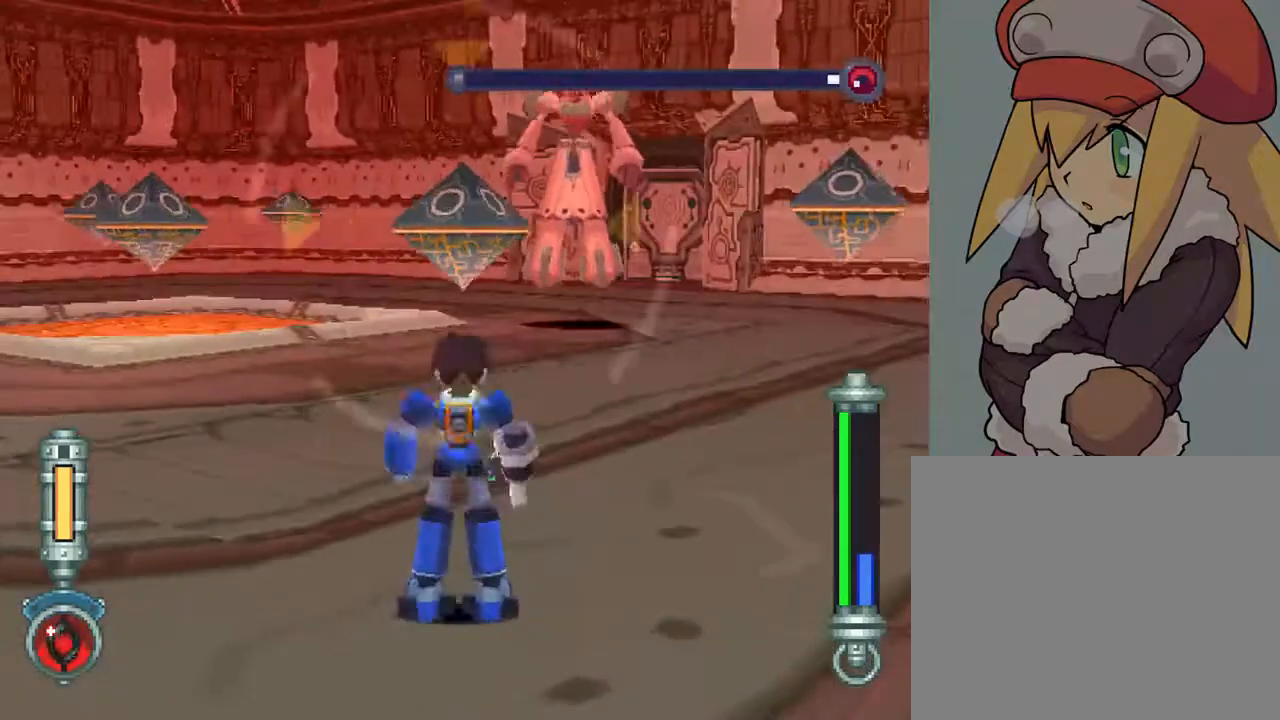
{"buttons": ["TRIANGLE", "R2"], "left_stick": "center", "right_stick": "center", "events": []}
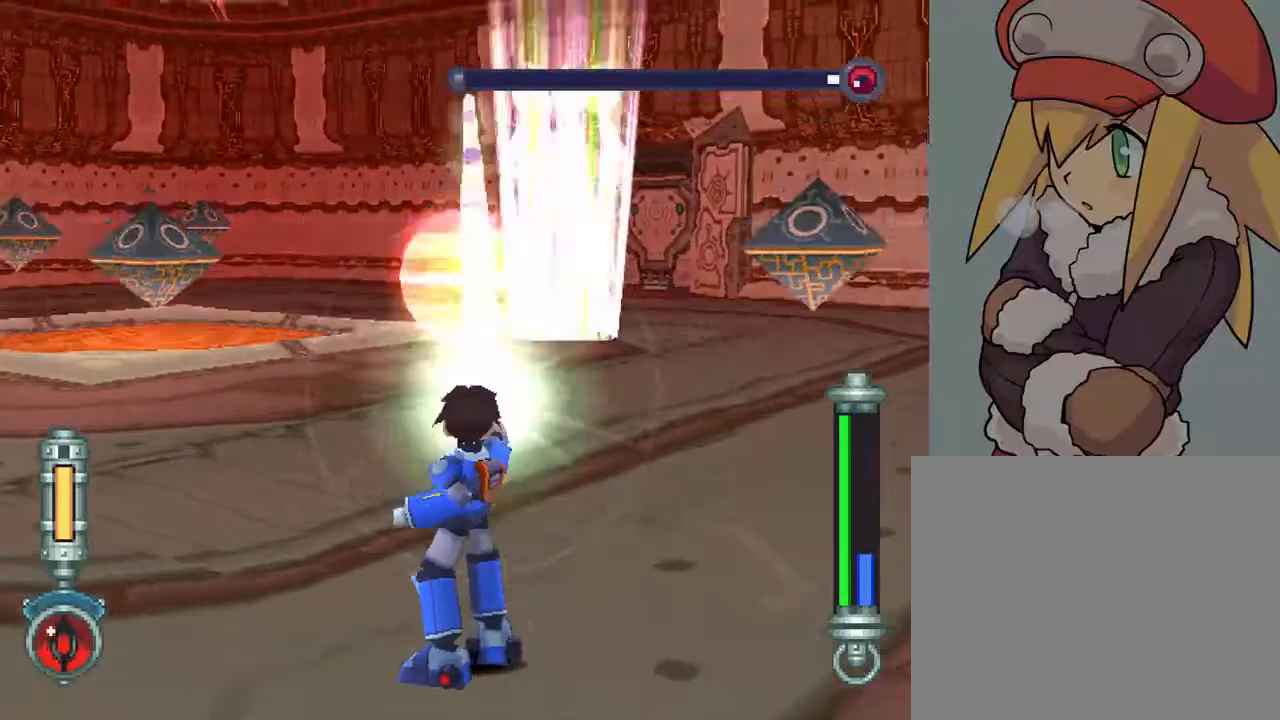
{"buttons": ["TRIANGLE", "R2"], "left_stick": "center", "right_stick": "center", "events": []}
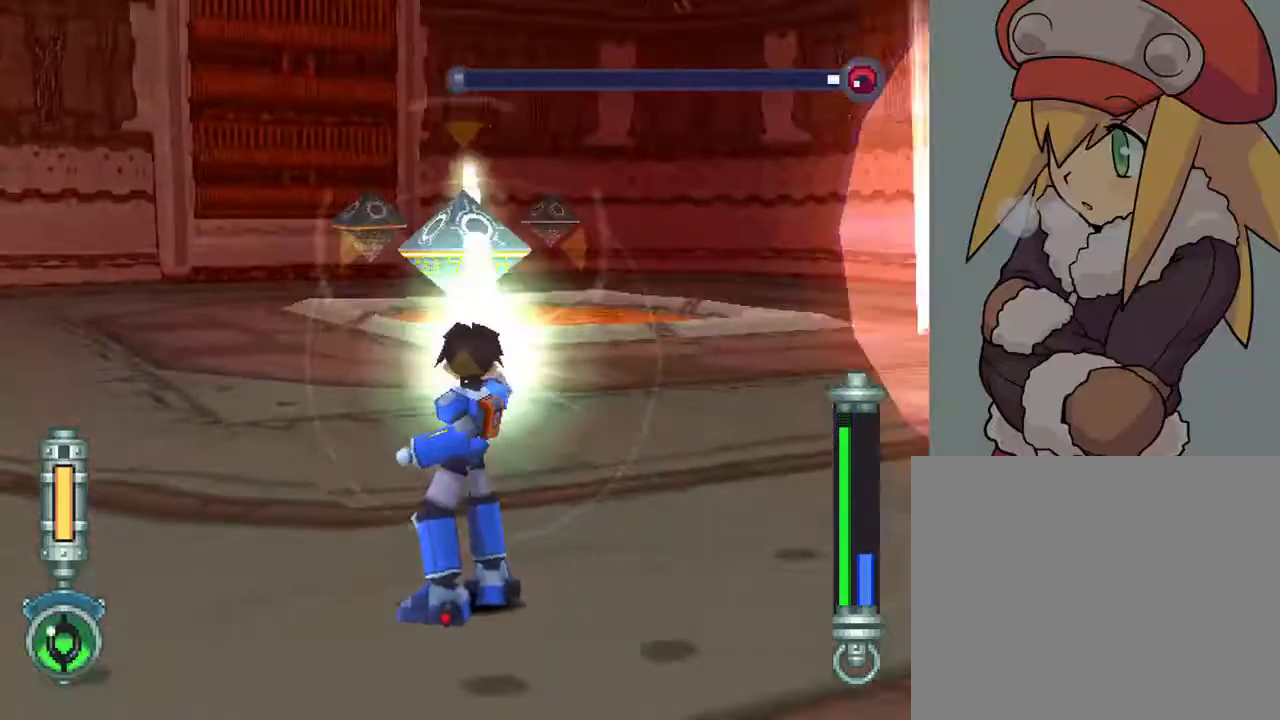
{"buttons": [], "left_stick": "center", "right_stick": "center", "events": [[467, "R2", "up"], [467, "TRIANGLE", "up"]]}
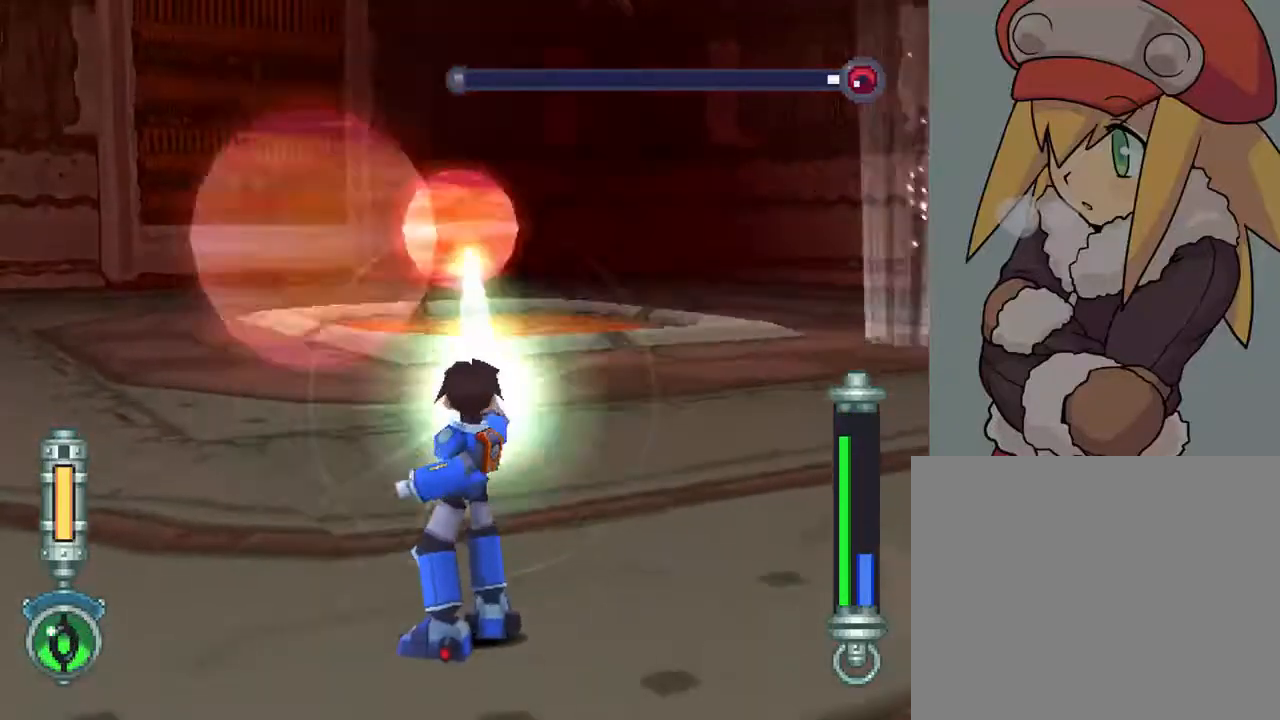
{"buttons": [], "left_stick": "center", "right_stick": "center", "events": []}
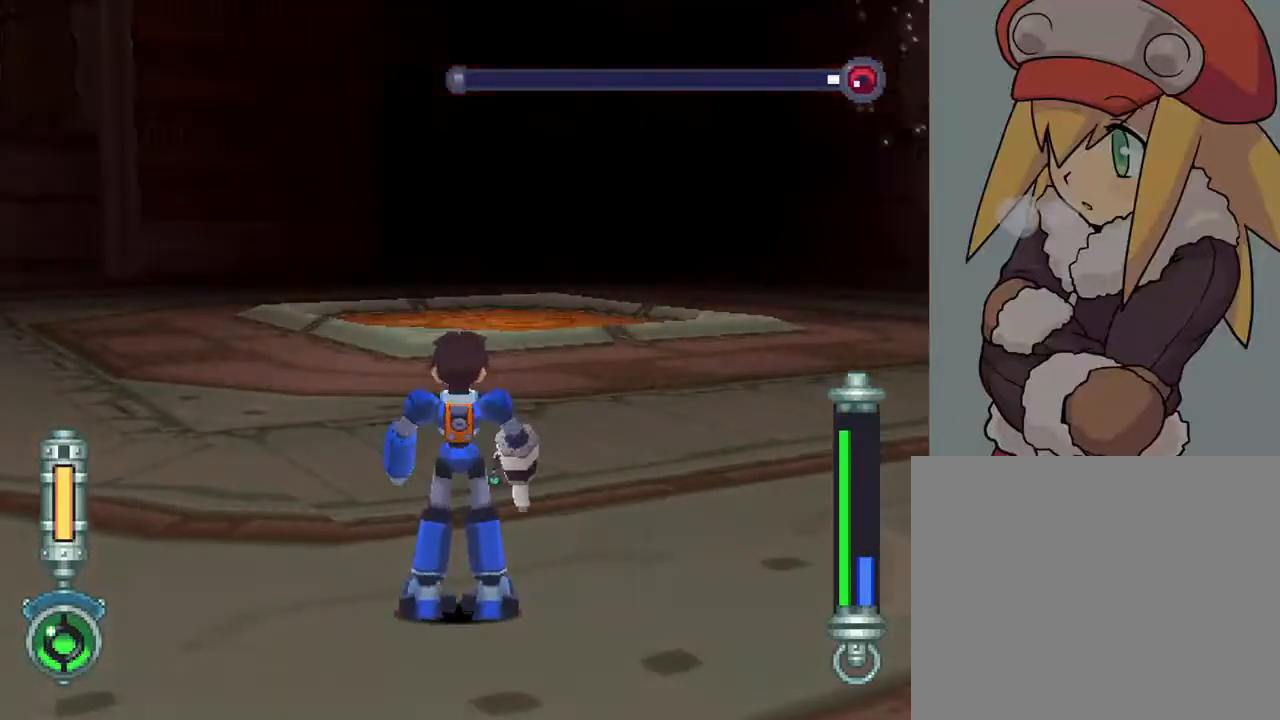
{"buttons": ["R1", "DPAD_UP", "DPAD_LEFT"], "left_stick": "center", "right_stick": "center", "events": [[217, "DPAD_UP", "down"], [267, "DPAD_LEFT", "down"], [500, "R1", "down"]]}
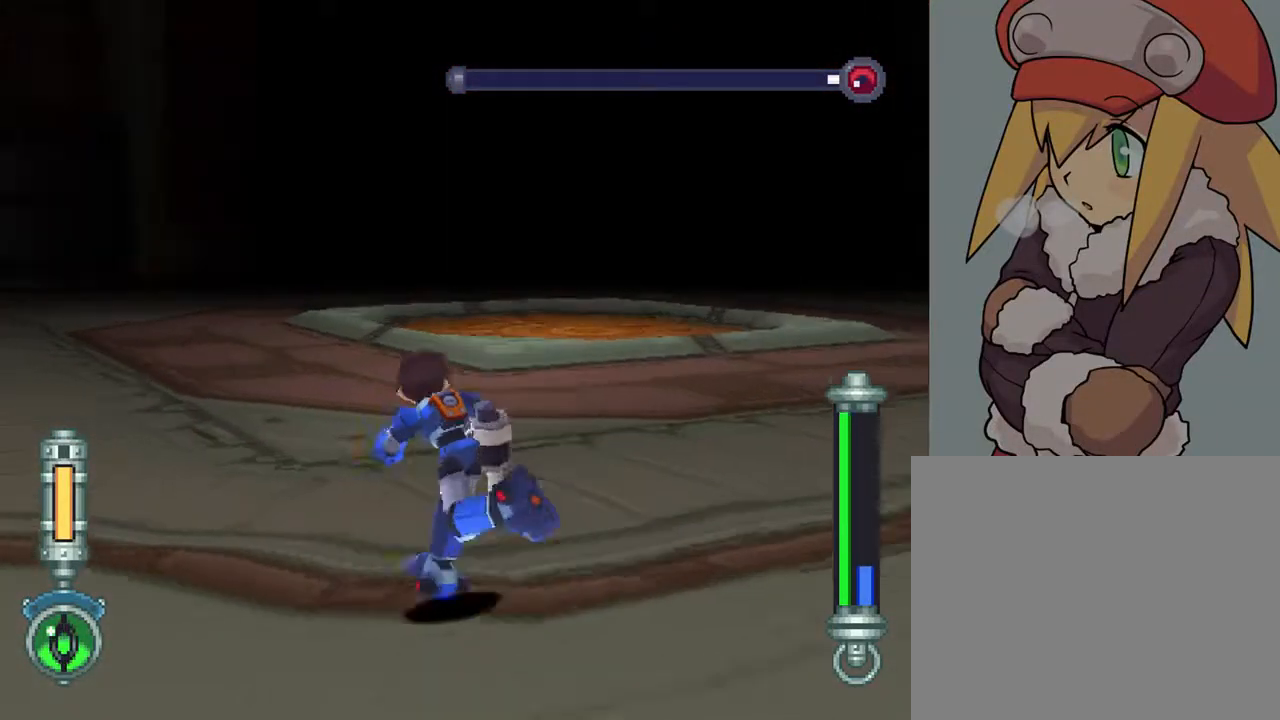
{"buttons": ["L2", "DPAD_UP"], "left_stick": "center", "right_stick": "center", "events": [[183, "R1", "up"], [217, "DPAD_LEFT", "up"], [217, "DPAD_UP", "up"], [233, "L2", "down"], [367, "DPAD_UP", "down"]]}
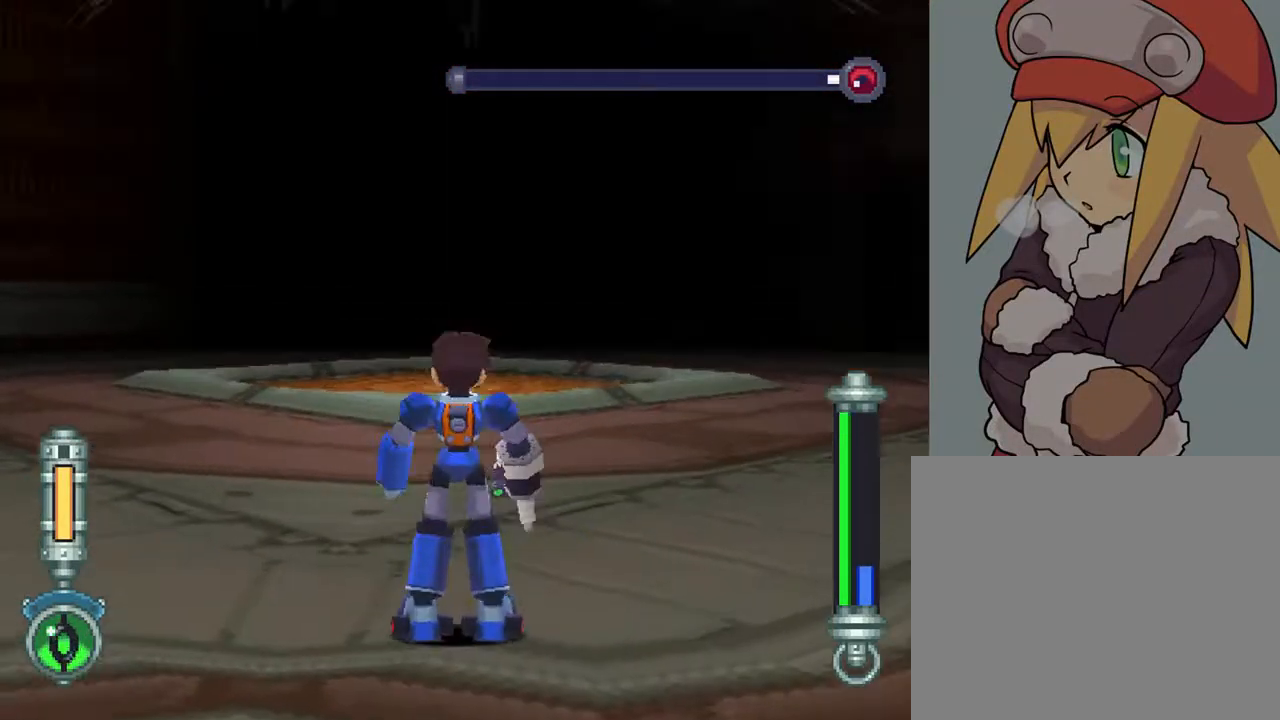
{"buttons": ["L2"], "left_stick": "center", "right_stick": "center", "events": [[33, "DPAD_UP", "up"]]}
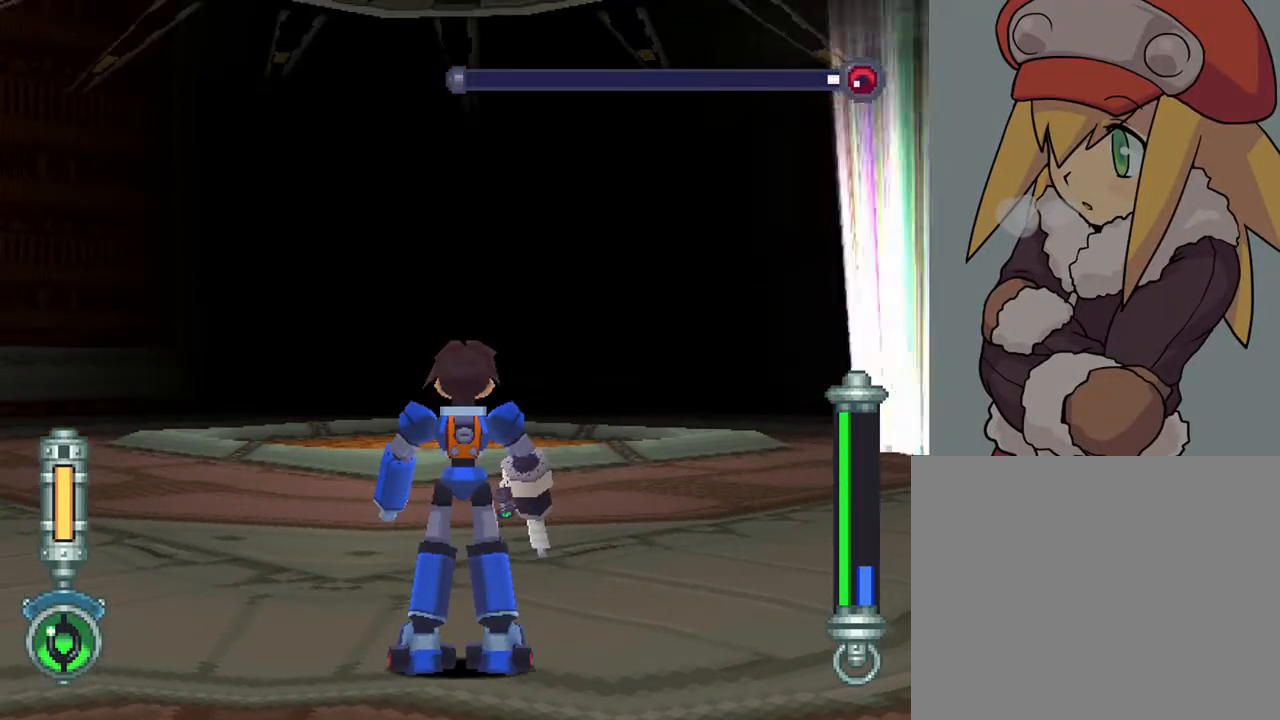
{"buttons": ["L2", "DPAD_RIGHT"], "left_stick": "center", "right_stick": "center", "events": [[67, "DPAD_RIGHT", "down"]]}
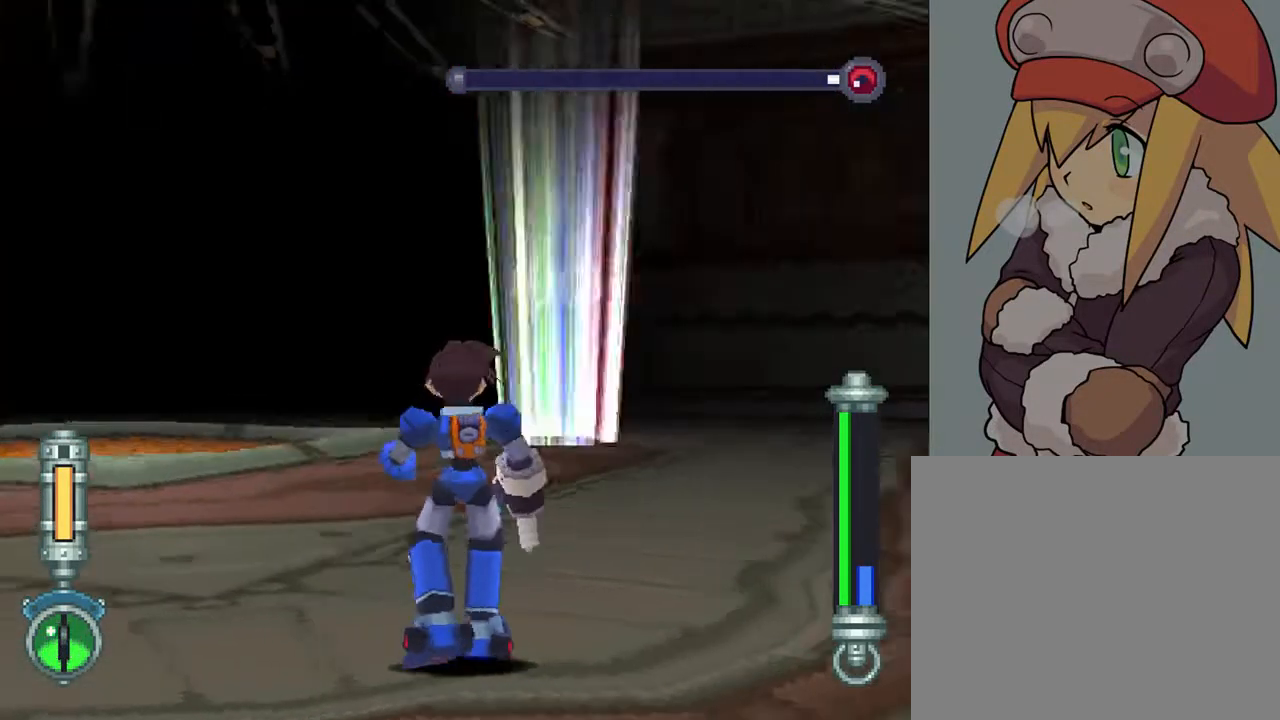
{"buttons": ["TRIANGLE", "L2"], "left_stick": "center", "right_stick": "center", "events": [[33, "DPAD_RIGHT", "up"], [167, "TRIANGLE", "down"], [200, "DPAD_UP", "down"], [300, "DPAD_UP", "up"]]}
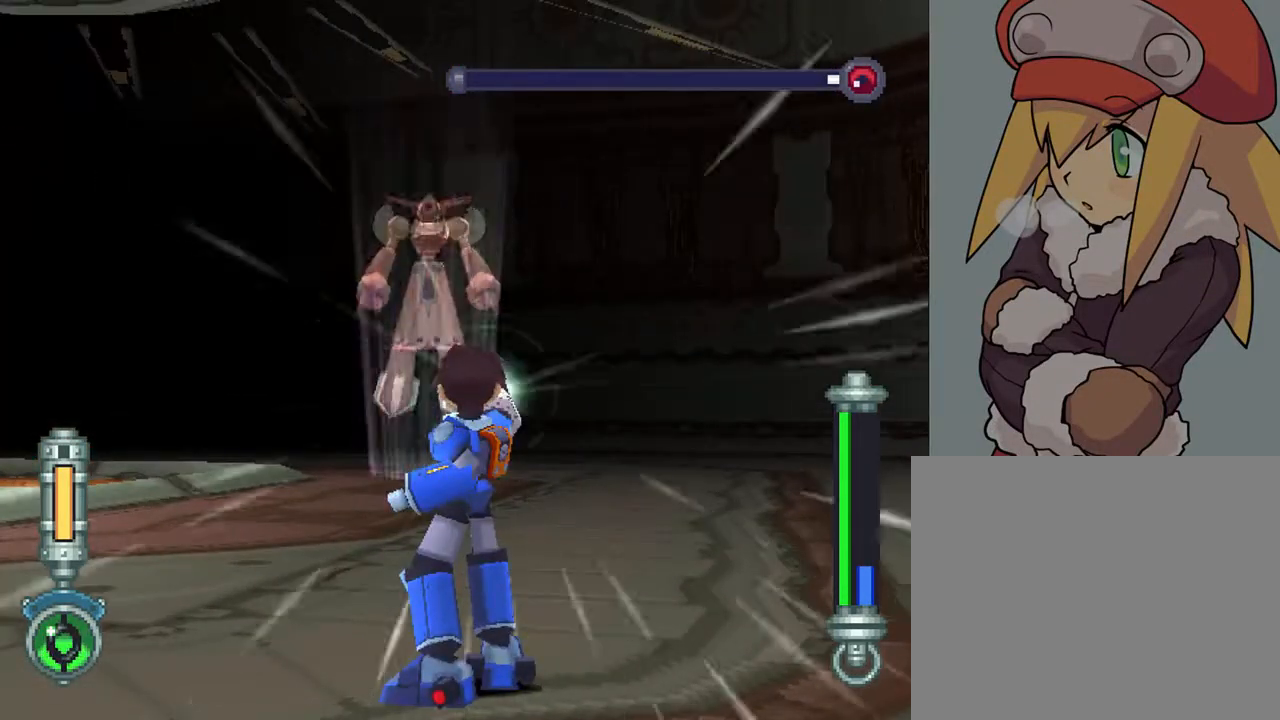
{"buttons": ["TRIANGLE", "L2"], "left_stick": "center", "right_stick": "center", "events": [[233, "DPAD_DOWN", "down"], [333, "DPAD_DOWN", "up"]]}
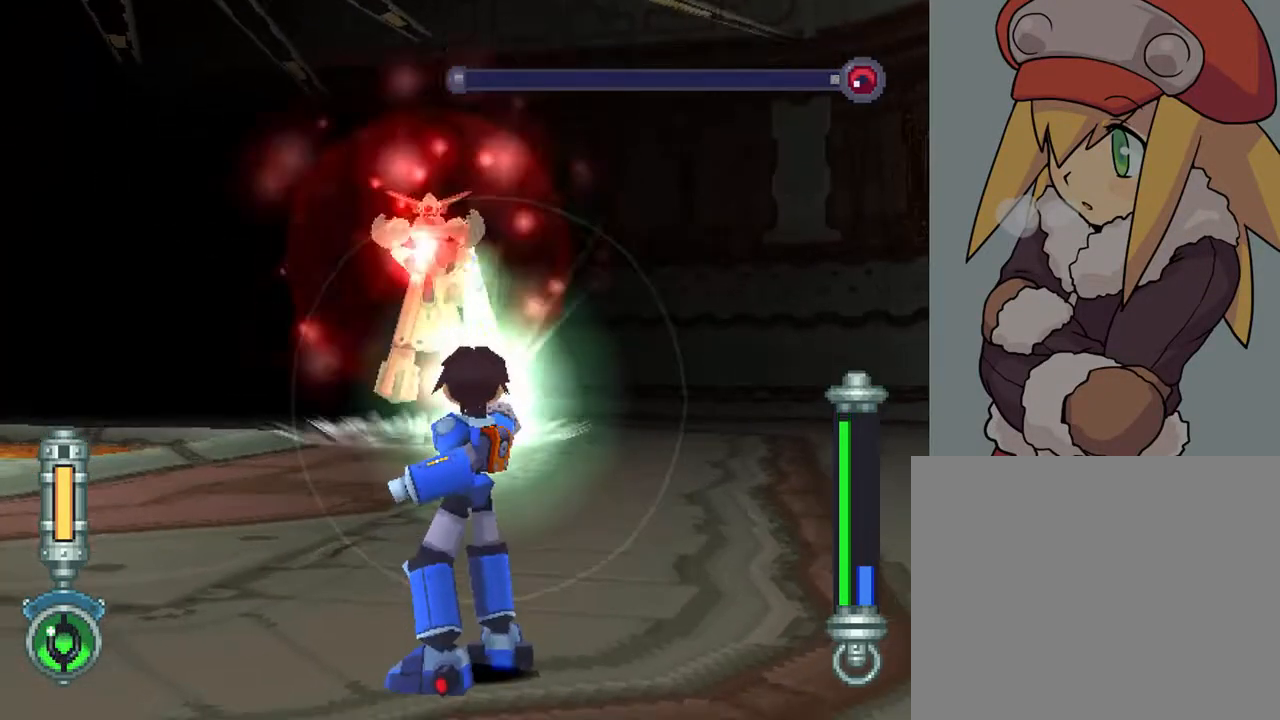
{"buttons": [], "left_stick": "center", "right_stick": "center", "events": [[150, "DPAD_LEFT", "down"], [300, "DPAD_LEFT", "up"], [400, "TRIANGLE", "up"], [433, "L2", "up"]]}
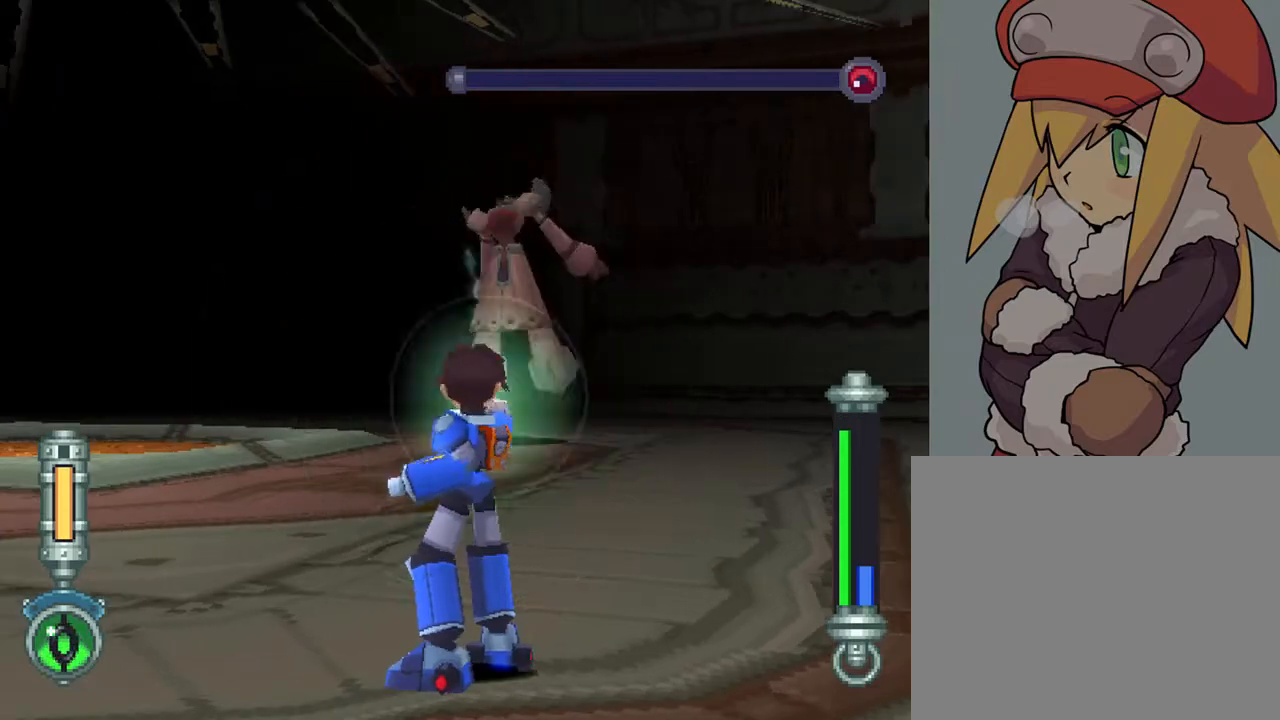
{"buttons": ["SELECT"], "left_stick": "center", "right_stick": "center", "events": [[500, "SELECT", "down"]]}
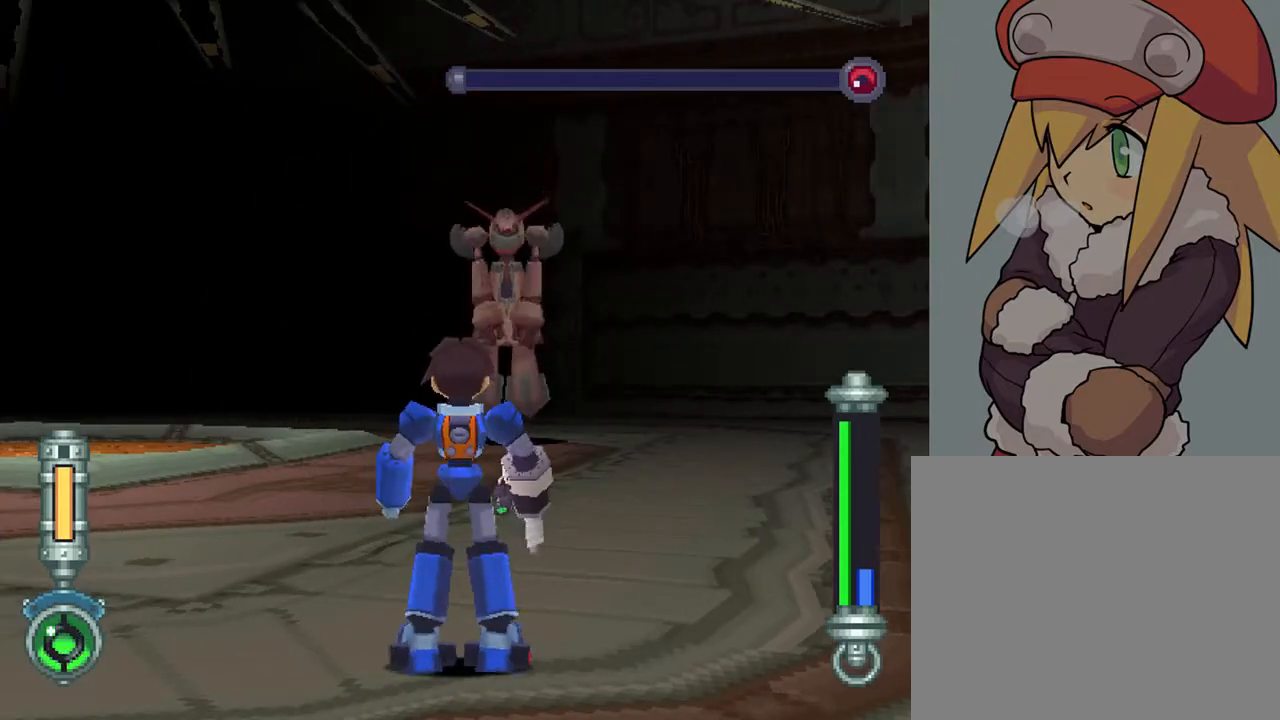
{"buttons": [], "left_stick": "center", "right_stick": "center", "events": [[200, "SELECT", "up"]]}